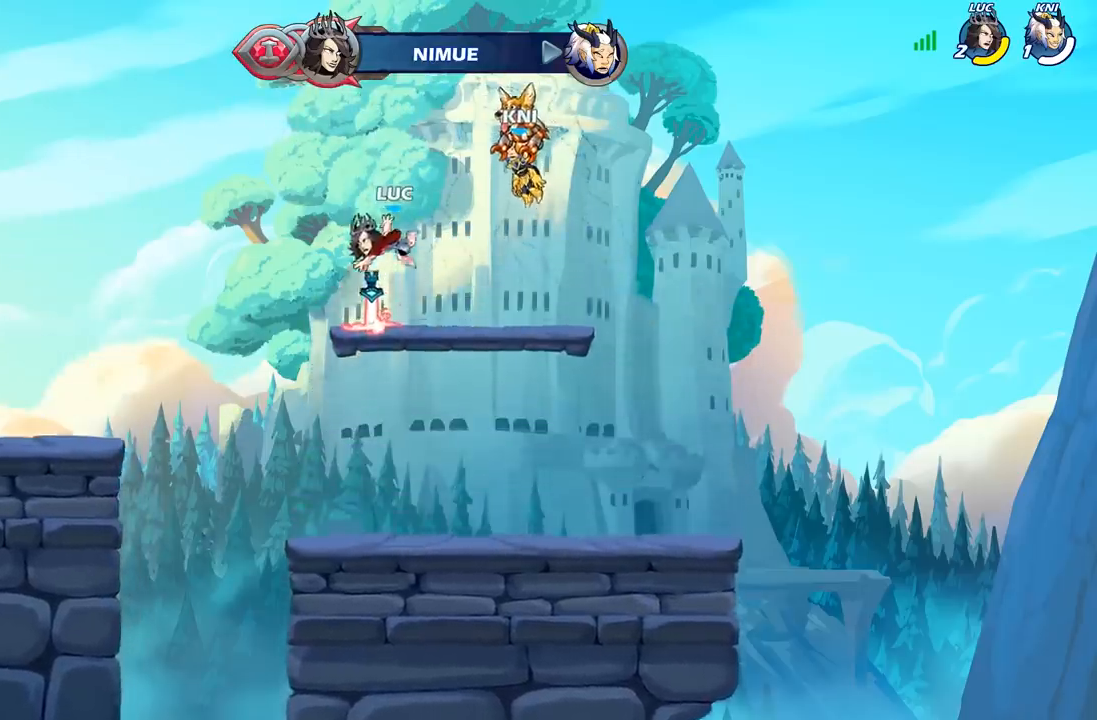
Gameplay with a controller (Xbox layout); each line is a JSON object with the inputs held at the frame after it. "events" lists button and stick changes between this image and that frame as [ms after this image, input, new state], when the widget could be followed in between.
{"buttons": ["R1"], "left_stick": "up", "right_stick": "center", "events": [[100, "R1", "down"], [183, "A", "down"], [217, "R1", "up"], [267, "A", "up"], [383, "left_stick", "up"], [467, "R1", "down"]]}
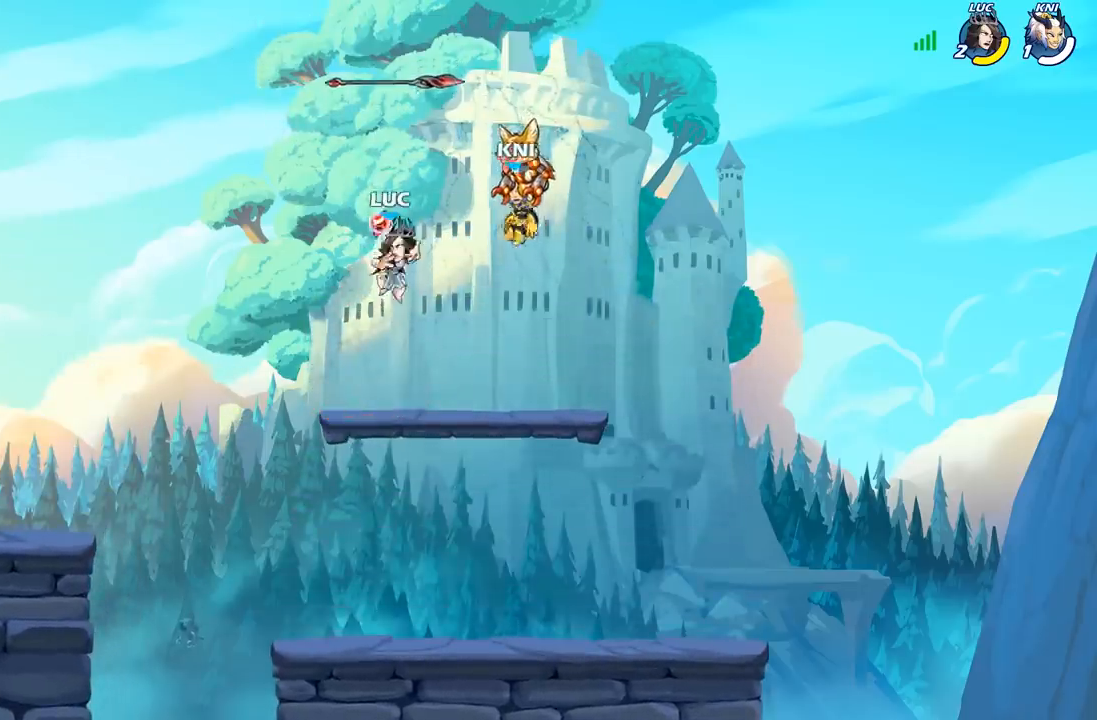
{"buttons": [], "left_stick": "center", "right_stick": "center", "events": [[33, "R1", "up"], [117, "R1", "down"], [183, "R1", "up"], [267, "left_stick", "center"]]}
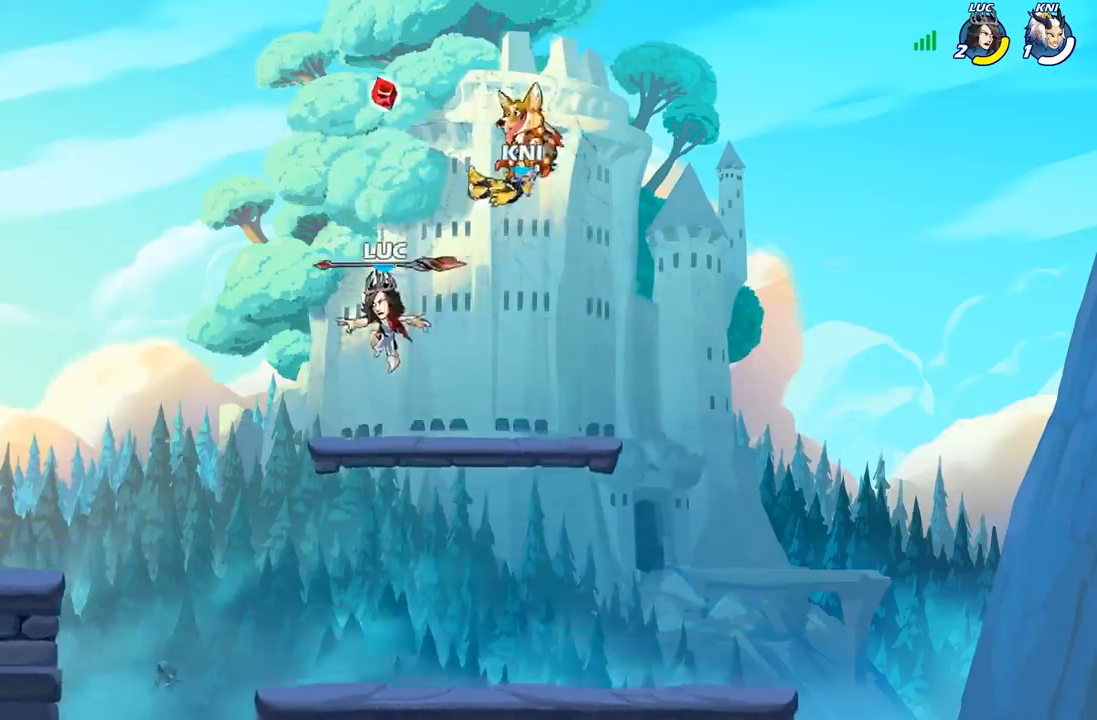
{"buttons": [], "left_stick": "up", "right_stick": "center", "events": [[133, "R1", "down"], [233, "A", "down"], [233, "R1", "up"], [383, "A", "up"], [467, "left_stick", "up"]]}
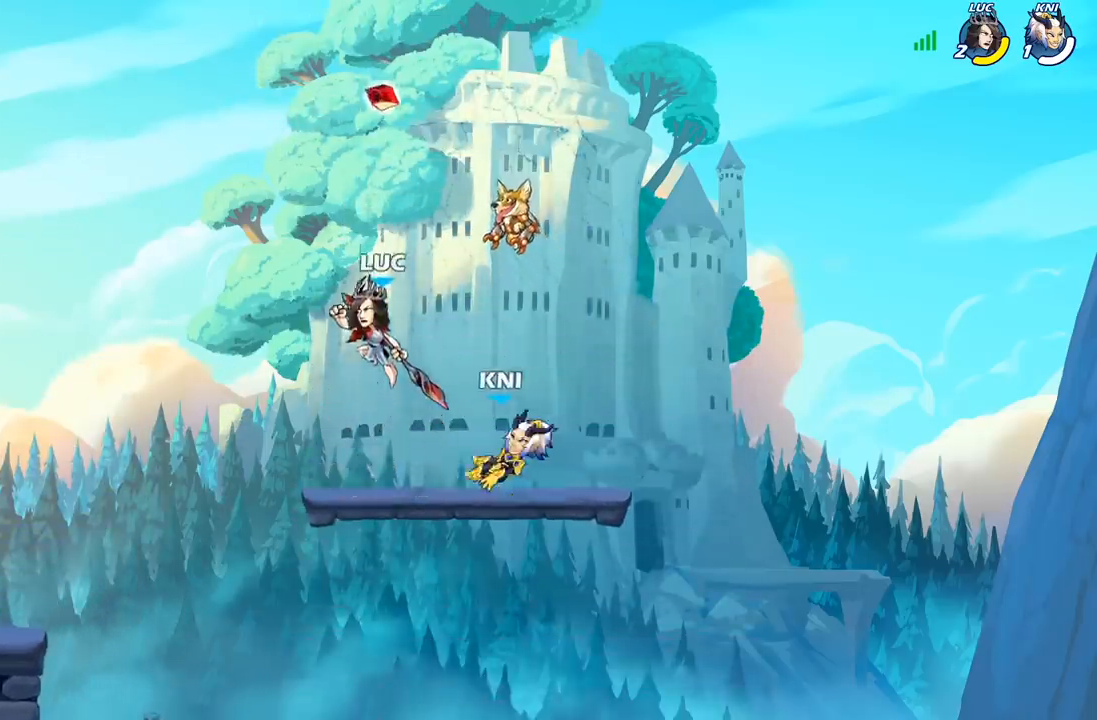
{"buttons": [], "left_stick": "right", "right_stick": "center", "events": [[17, "R1", "down"], [117, "R1", "up"], [183, "left_stick", "center"], [433, "left_stick", "right"]]}
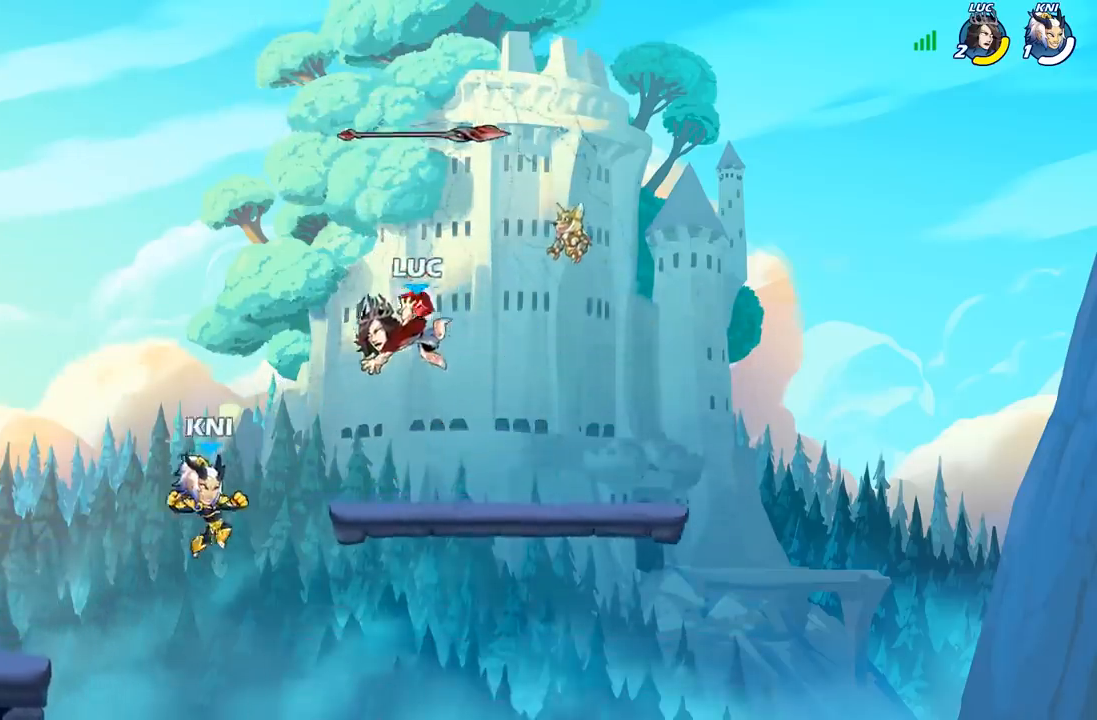
{"buttons": [], "left_stick": "down-left", "right_stick": "center", "events": [[133, "R1", "down"], [217, "R1", "up"], [383, "left_stick", "down"], [433, "left_stick", "down-left"]]}
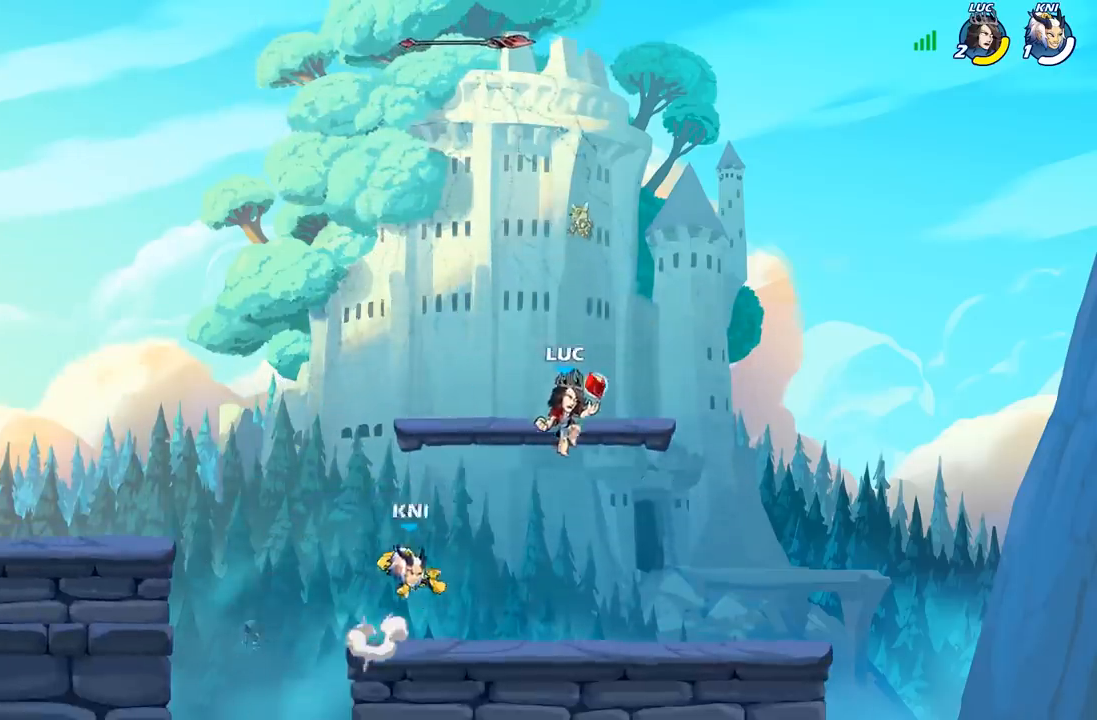
{"buttons": [], "left_stick": "up-left", "right_stick": "center", "events": [[50, "left_stick", "left"], [133, "X", "down"], [200, "left_stick", "up-left"], [217, "X", "up"]]}
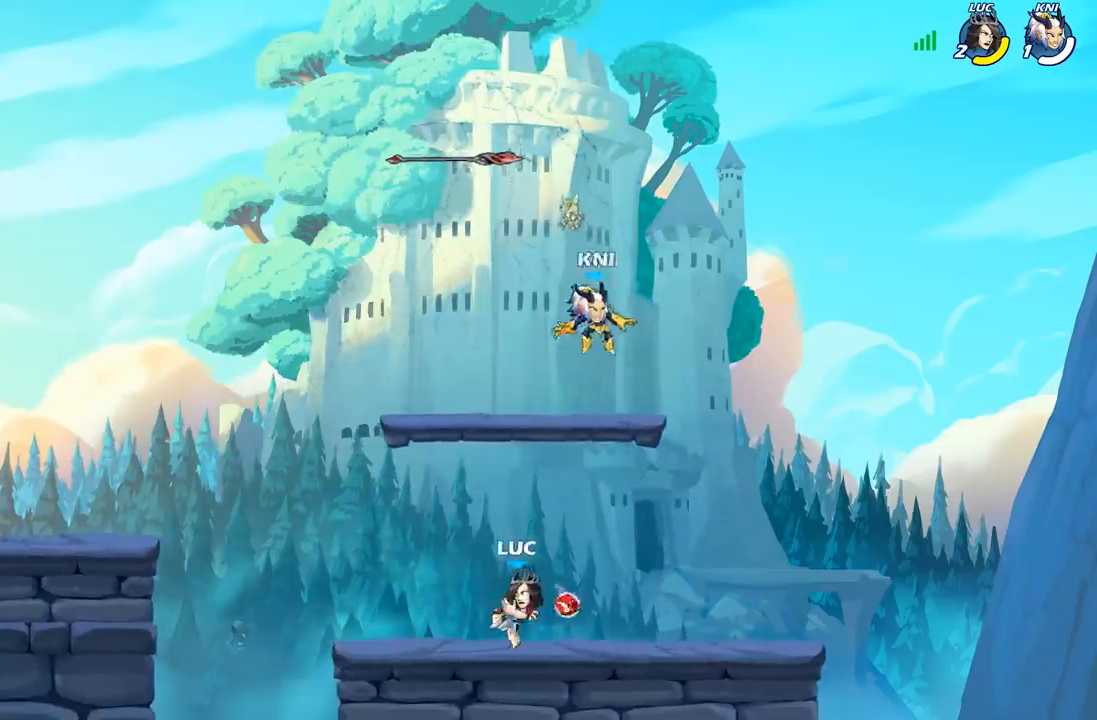
{"buttons": ["A", "X"], "left_stick": "up-right", "right_stick": "center", "events": [[150, "left_stick", "right"], [383, "A", "down"], [400, "left_stick", "up-right"], [467, "X", "down"]]}
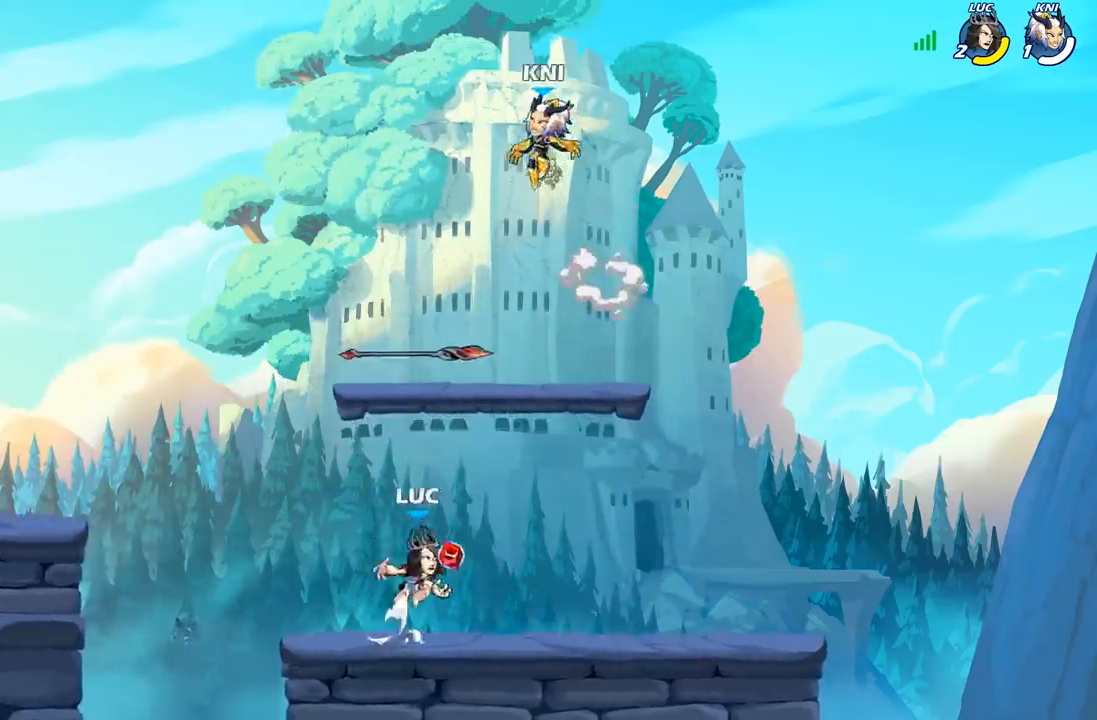
{"buttons": [], "left_stick": "down-left", "right_stick": "center", "events": [[50, "A", "up"], [67, "X", "up"], [83, "left_stick", "up-left"], [450, "left_stick", "down-left"]]}
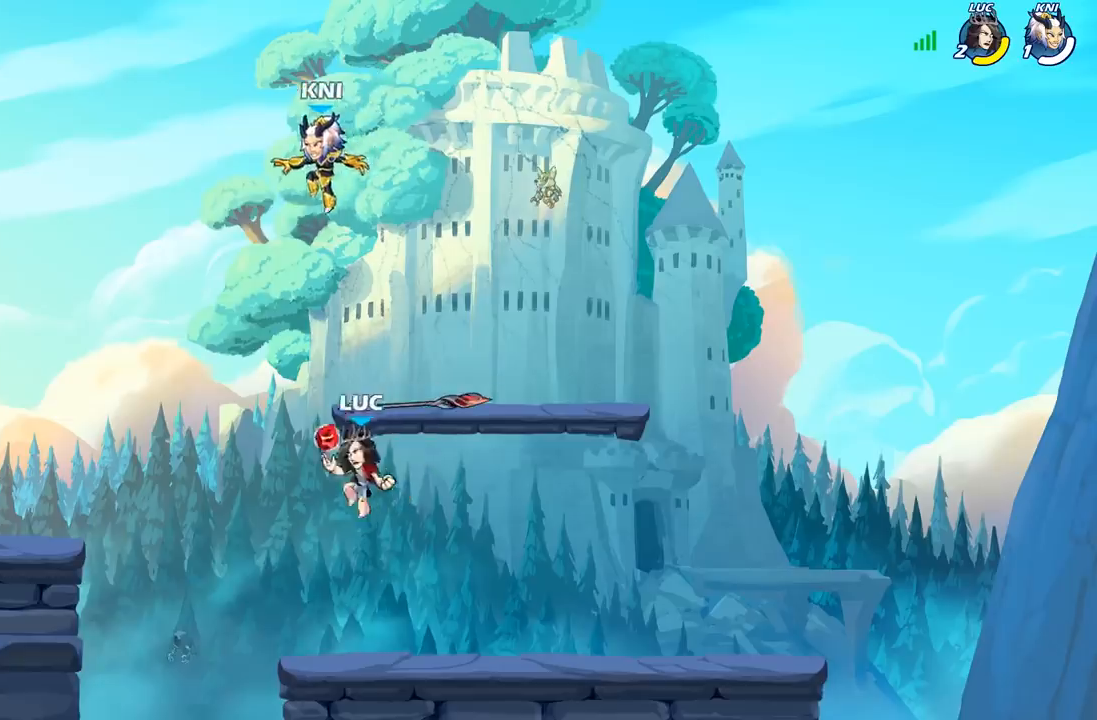
{"buttons": [], "left_stick": "center", "right_stick": "center", "events": [[167, "left_stick", "center"], [183, "R2", "down"], [233, "B", "down"], [267, "R2", "up"], [317, "B", "up"]]}
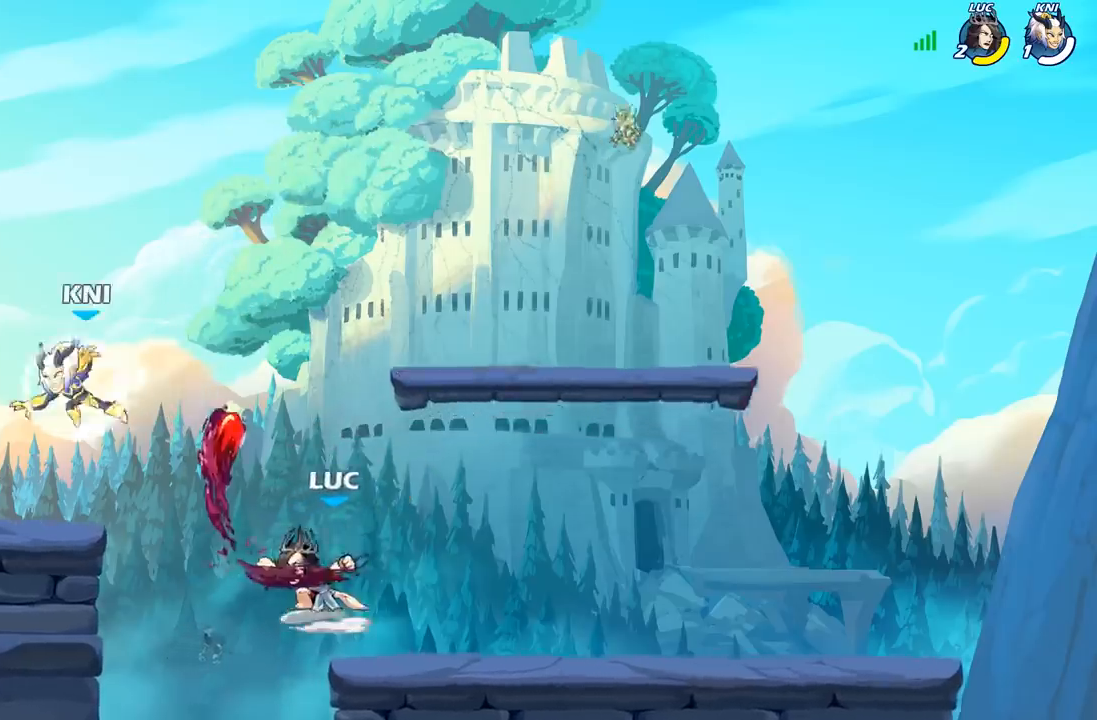
{"buttons": [], "left_stick": "center", "right_stick": "center", "events": []}
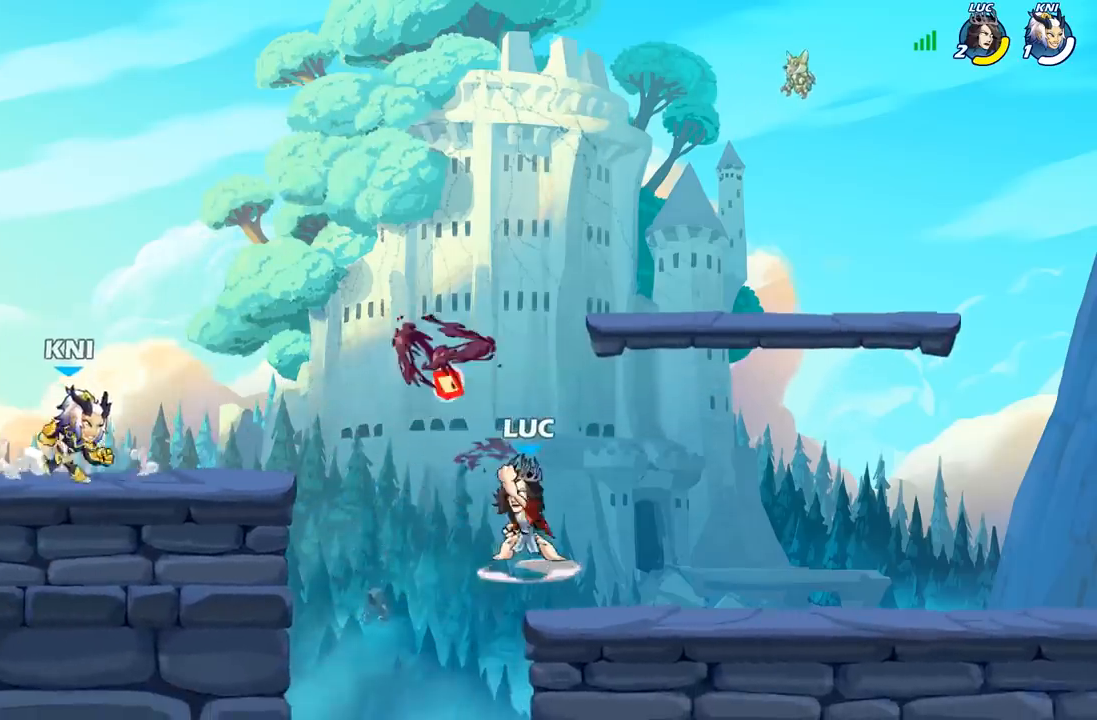
{"buttons": [], "left_stick": "up-left", "right_stick": "center", "events": [[117, "left_stick", "up-left"], [200, "B", "down"], [300, "B", "up"], [383, "B", "down"], [483, "B", "up"]]}
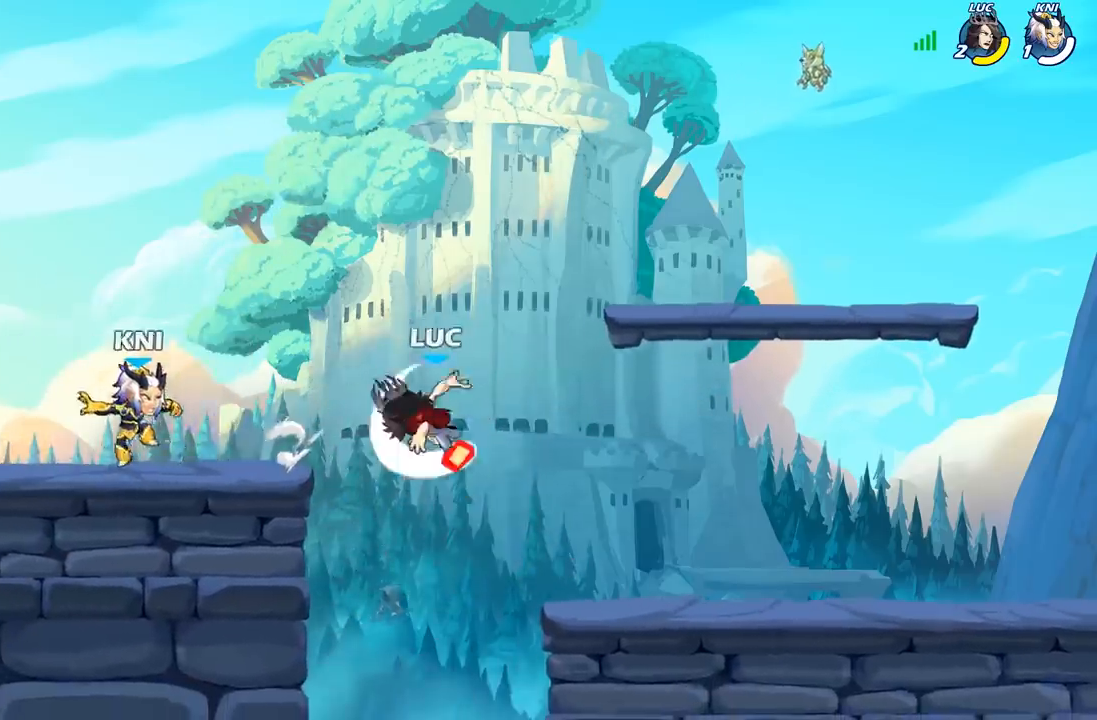
{"buttons": [], "left_stick": "down-left", "right_stick": "center", "events": [[367, "left_stick", "left"], [500, "left_stick", "down-left"]]}
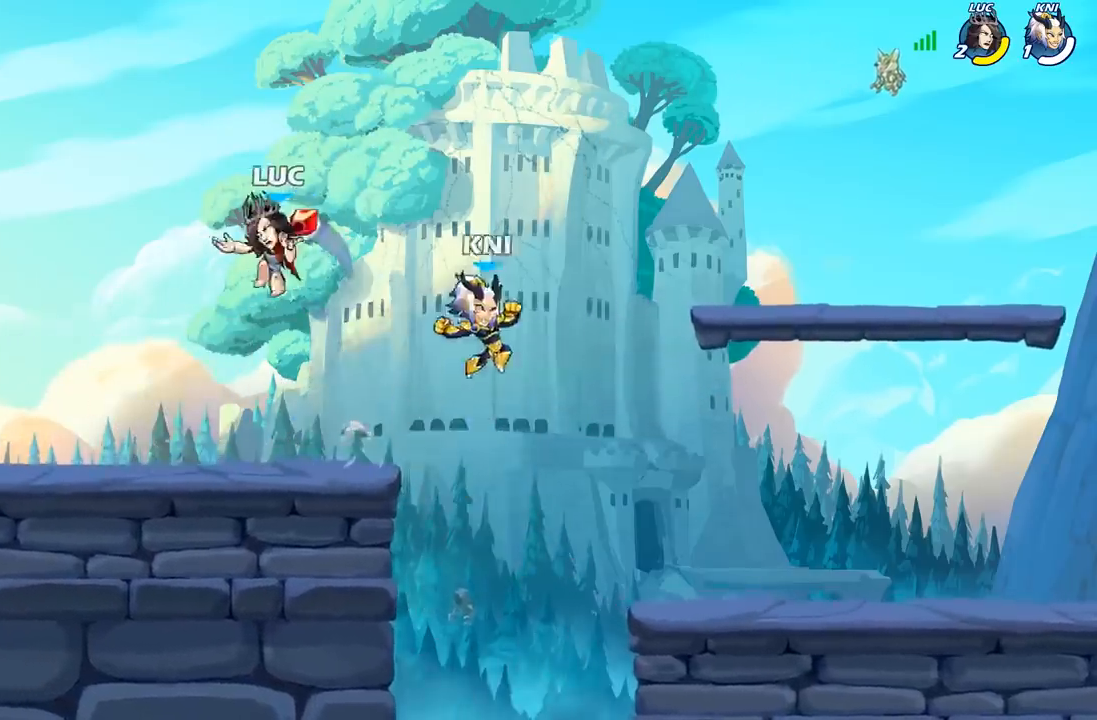
{"buttons": ["R2"], "left_stick": "right", "right_stick": "center", "events": [[217, "left_stick", "down-right"], [400, "R2", "down"], [467, "left_stick", "right"]]}
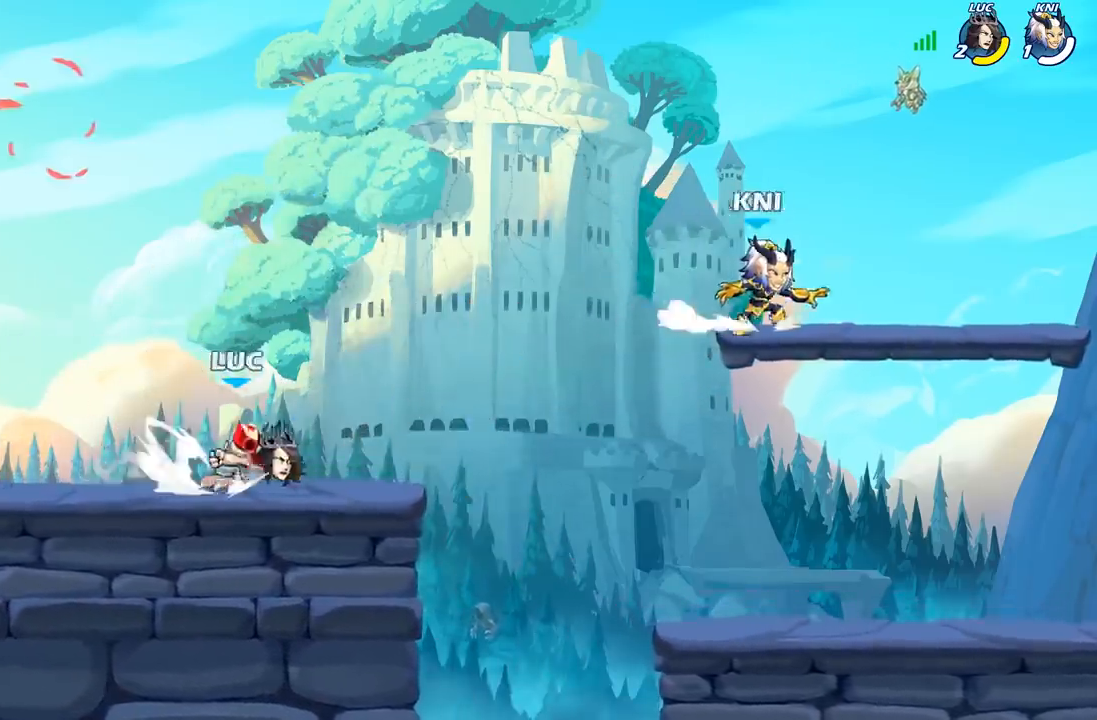
{"buttons": ["B"], "left_stick": "down", "right_stick": "center", "events": [[83, "R2", "up"], [133, "B", "down"], [133, "left_stick", "down"]]}
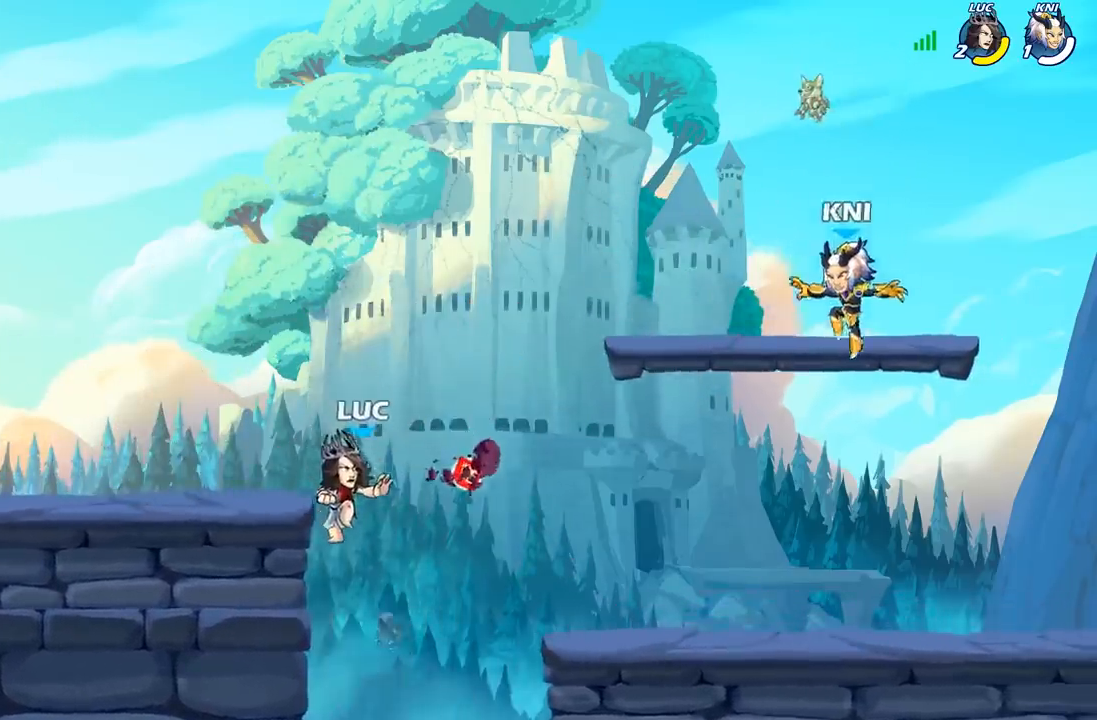
{"buttons": [], "left_stick": "center", "right_stick": "center", "events": [[17, "B", "up"], [100, "left_stick", "center"]]}
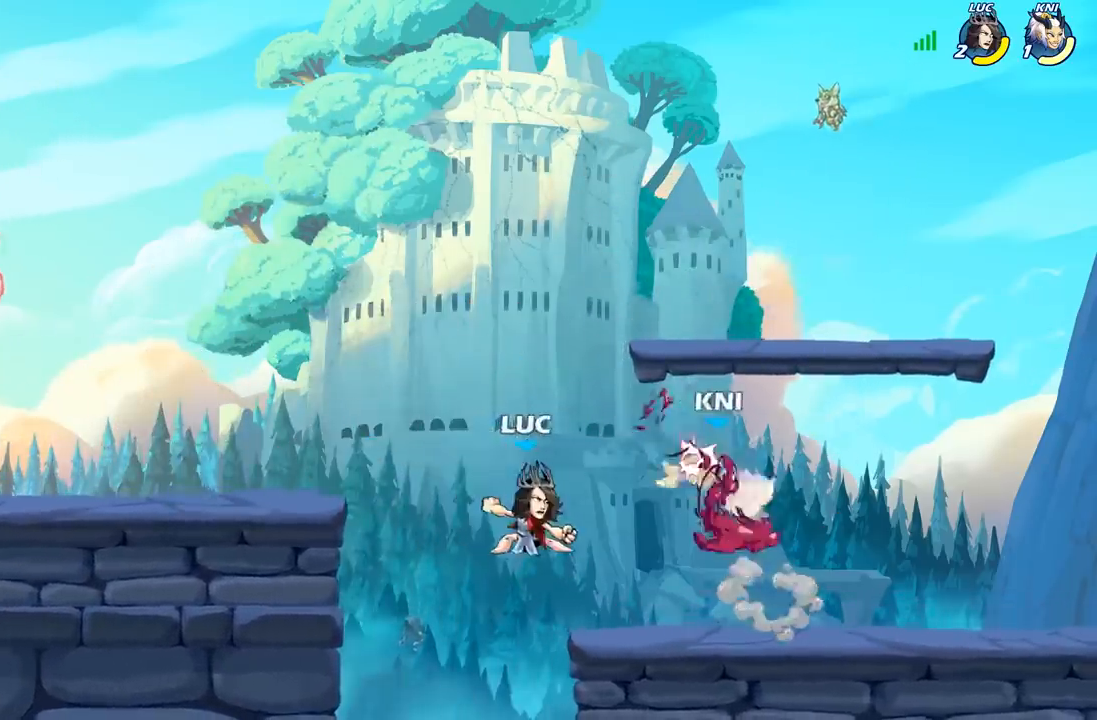
{"buttons": [], "left_stick": "up-right", "right_stick": "center", "events": [[33, "left_stick", "left"], [200, "left_stick", "center"], [267, "left_stick", "left"], [500, "left_stick", "up-right"]]}
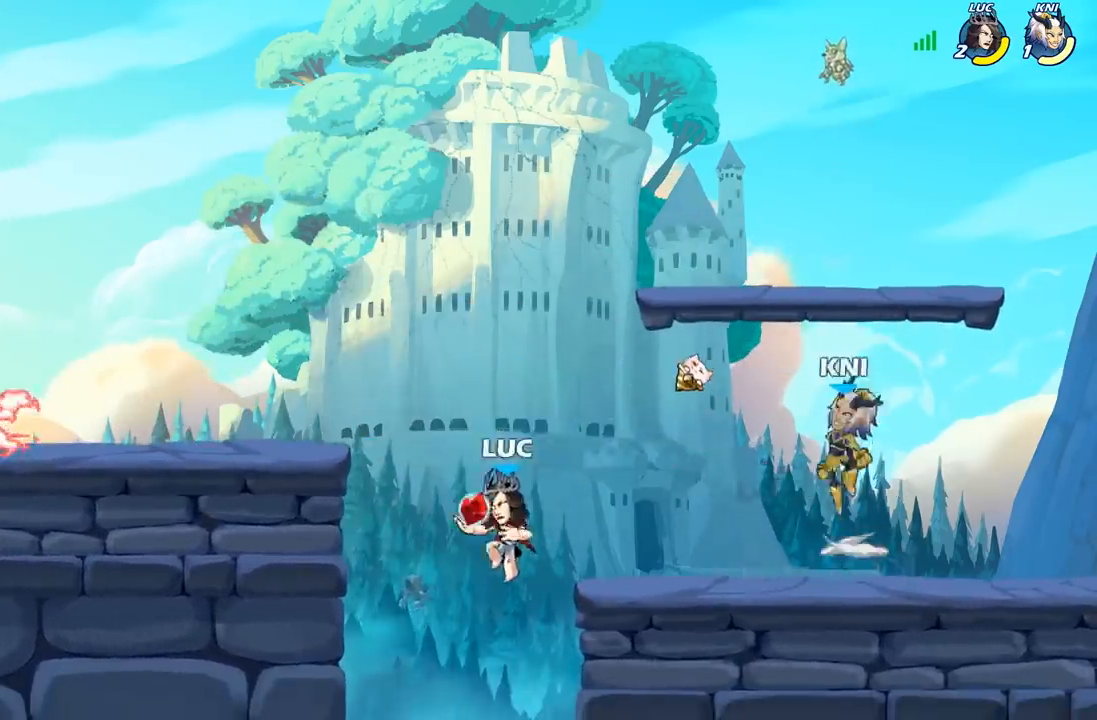
{"buttons": [], "left_stick": "up-left", "right_stick": "center", "events": [[33, "left_stick", "right"], [67, "A", "down"], [183, "X", "down"], [217, "A", "up"], [283, "X", "up"], [367, "left_stick", "center"], [467, "left_stick", "up-left"]]}
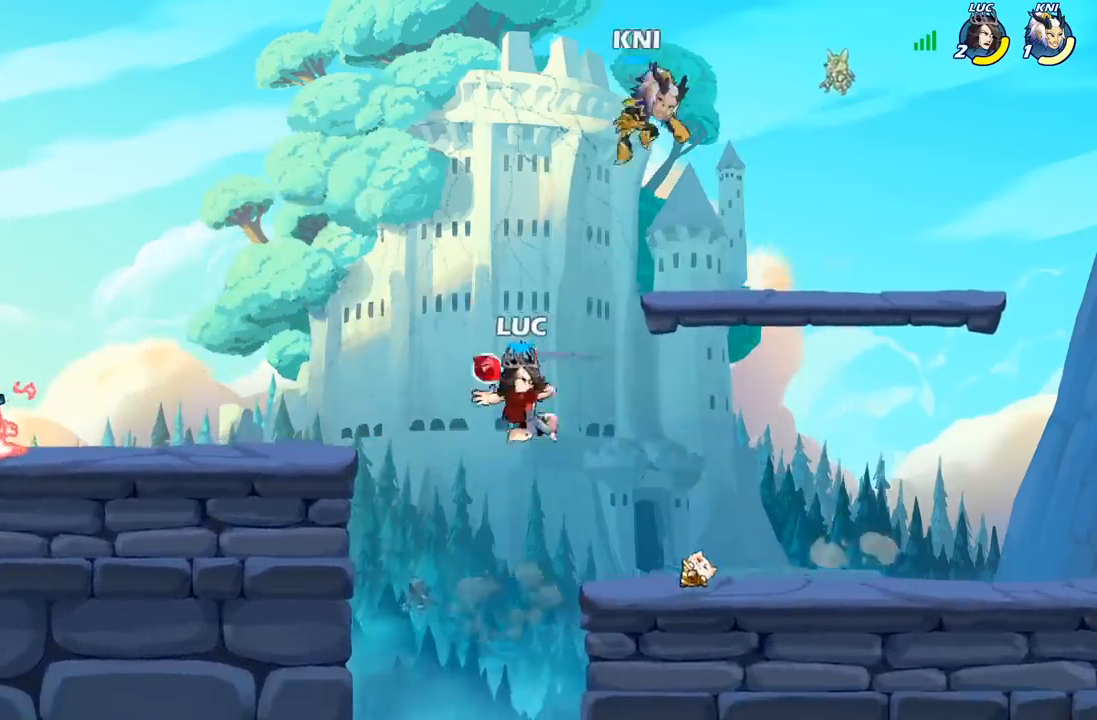
{"buttons": ["X"], "left_stick": "up-left", "right_stick": "center", "events": [[117, "left_stick", "left"], [250, "left_stick", "up-left"], [300, "A", "down"], [383, "X", "down"], [433, "A", "up"]]}
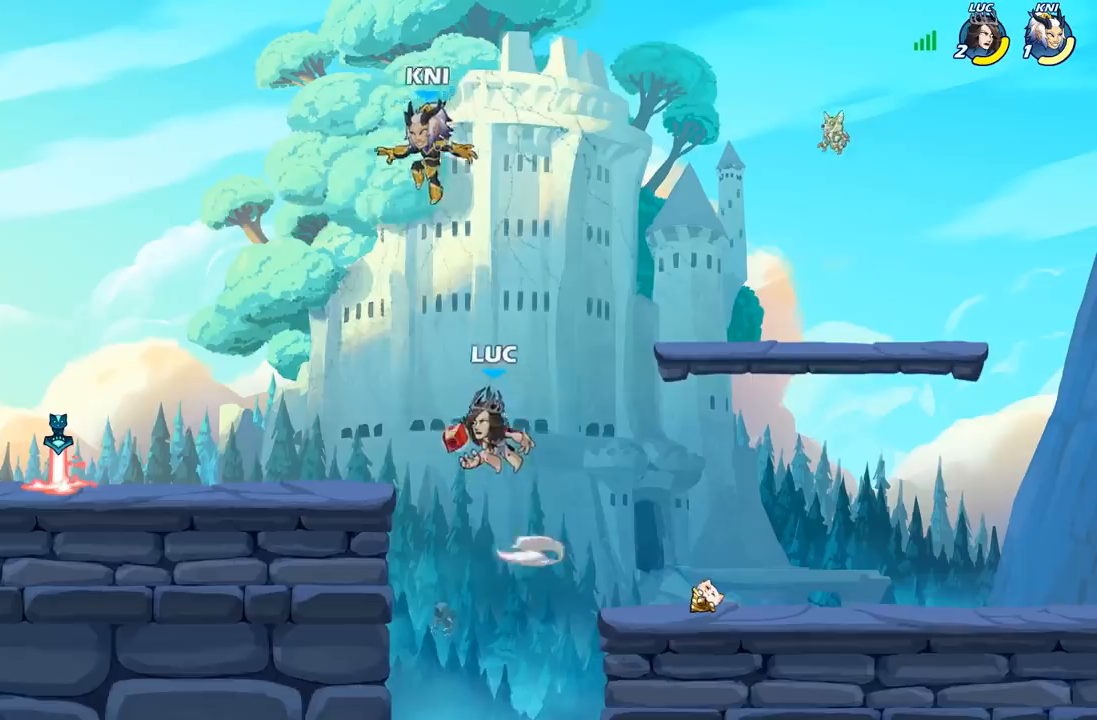
{"buttons": [], "left_stick": "down-left", "right_stick": "center", "events": [[17, "X", "up"], [317, "left_stick", "down-left"]]}
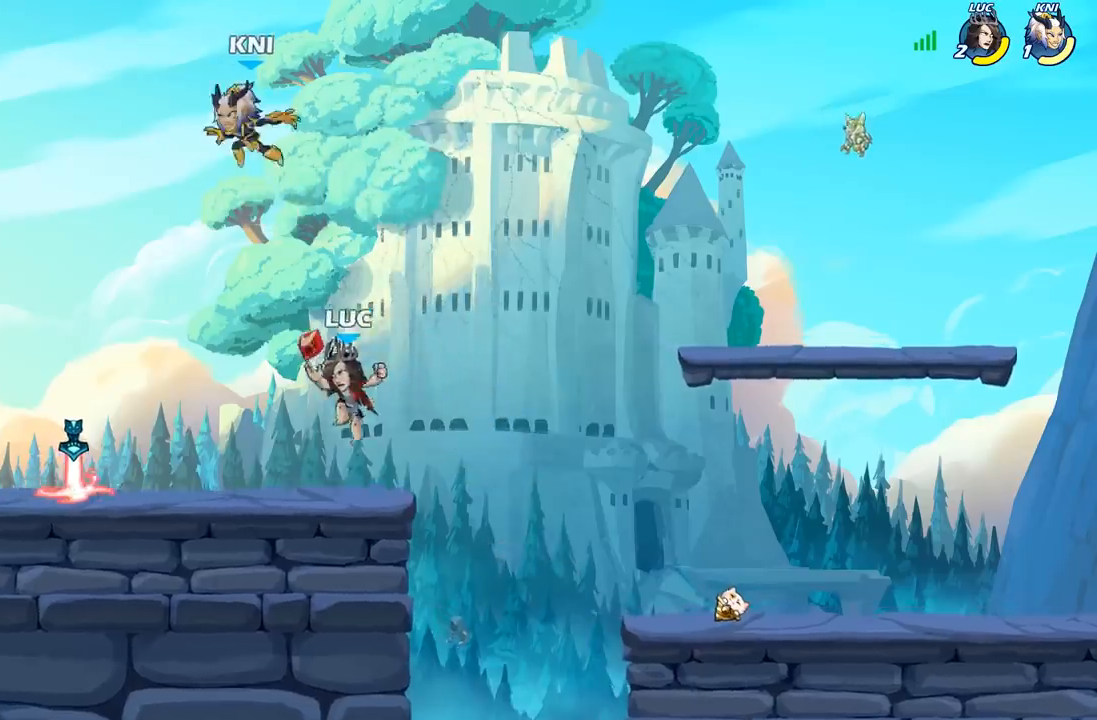
{"buttons": [], "left_stick": "up-left", "right_stick": "center", "events": [[100, "left_stick", "center"], [167, "left_stick", "right"], [483, "left_stick", "up-left"]]}
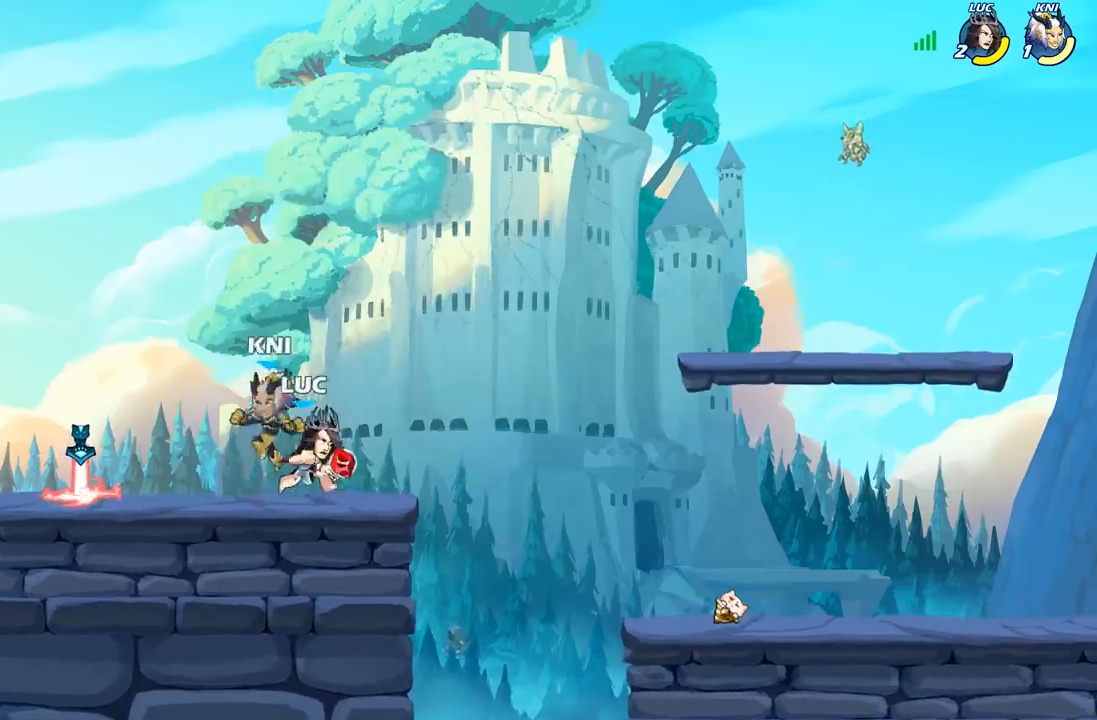
{"buttons": ["X"], "left_stick": "center", "right_stick": "center", "events": [[133, "X", "down"], [133, "left_stick", "center"], [200, "X", "up"], [283, "X", "down"], [383, "X", "up"], [450, "X", "down"]]}
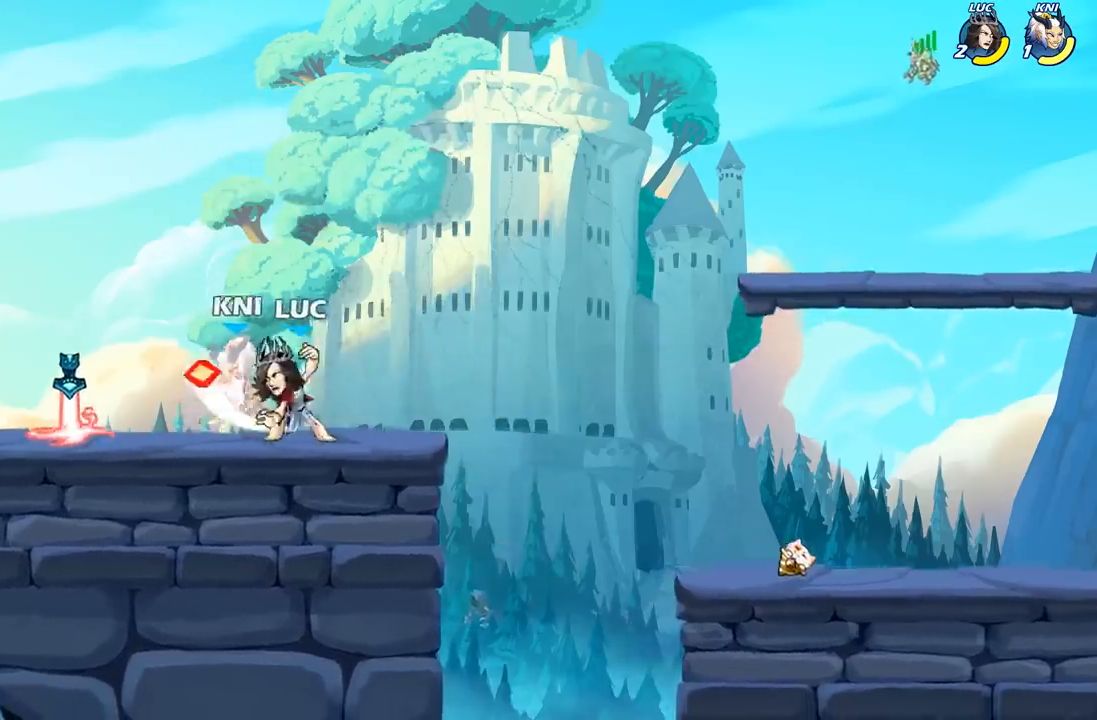
{"buttons": [], "left_stick": "center", "right_stick": "center", "events": [[50, "X", "up"], [100, "left_stick", "left"], [150, "R2", "down"], [200, "X", "down"], [283, "R2", "up"], [300, "X", "up"], [333, "left_stick", "center"]]}
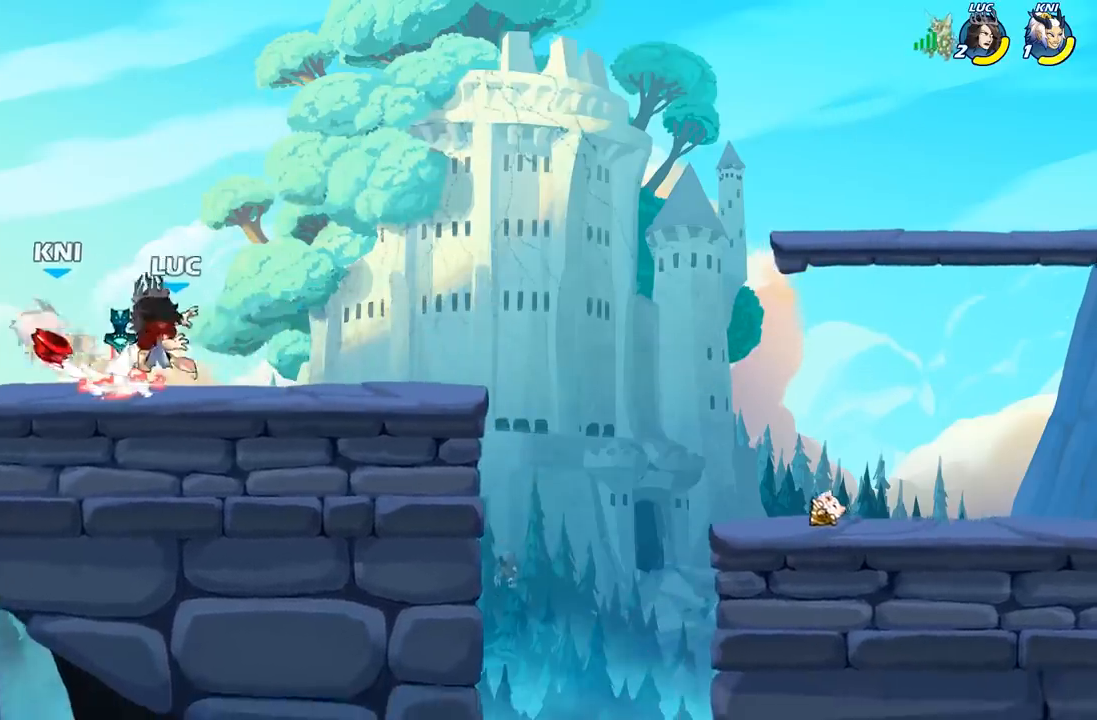
{"buttons": [], "left_stick": "center", "right_stick": "center", "events": [[150, "left_stick", "down"], [200, "X", "down"], [333, "X", "up"], [383, "left_stick", "center"]]}
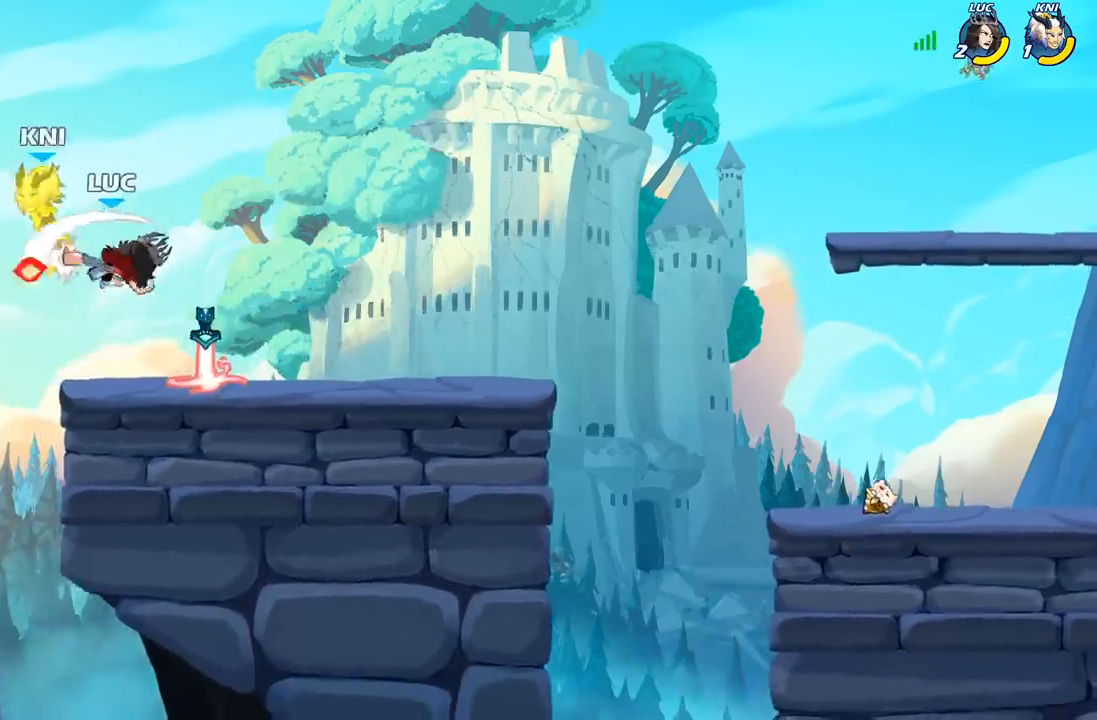
{"buttons": [], "left_stick": "right", "right_stick": "center", "events": [[167, "left_stick", "up"], [183, "A", "down"], [233, "X", "down"], [283, "A", "up"], [300, "X", "up"], [333, "left_stick", "center"], [500, "left_stick", "right"]]}
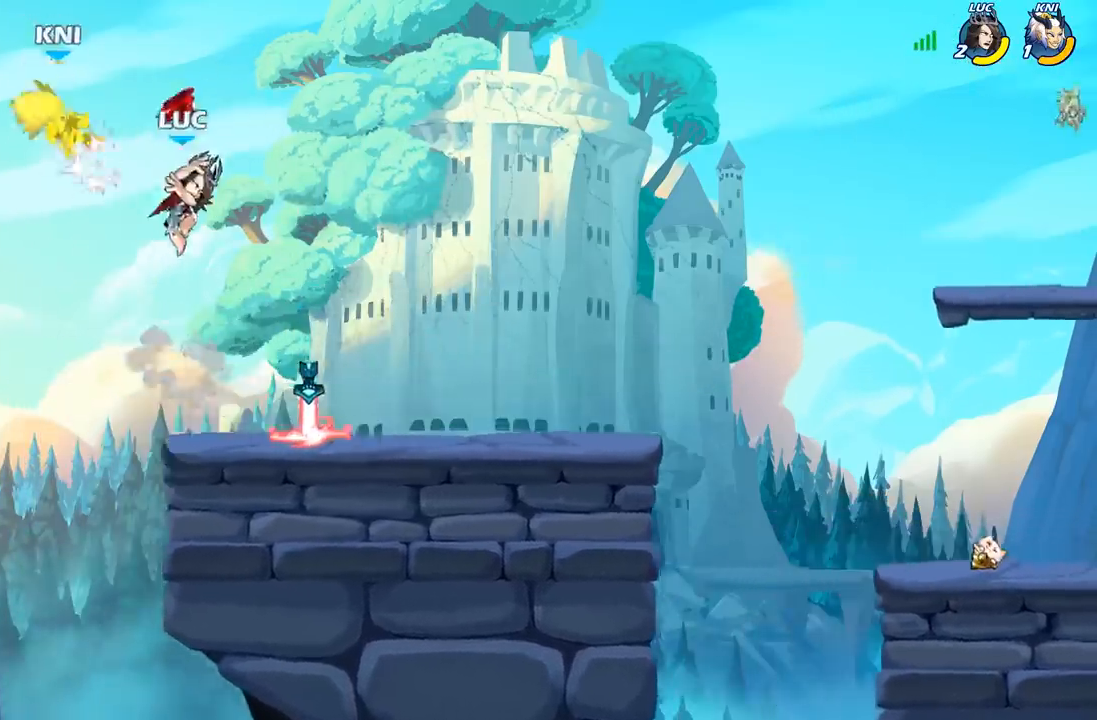
{"buttons": [], "left_stick": "left", "right_stick": "center", "events": [[167, "left_stick", "left"], [200, "A", "down"], [233, "X", "down"], [267, "A", "up"], [300, "X", "up"]]}
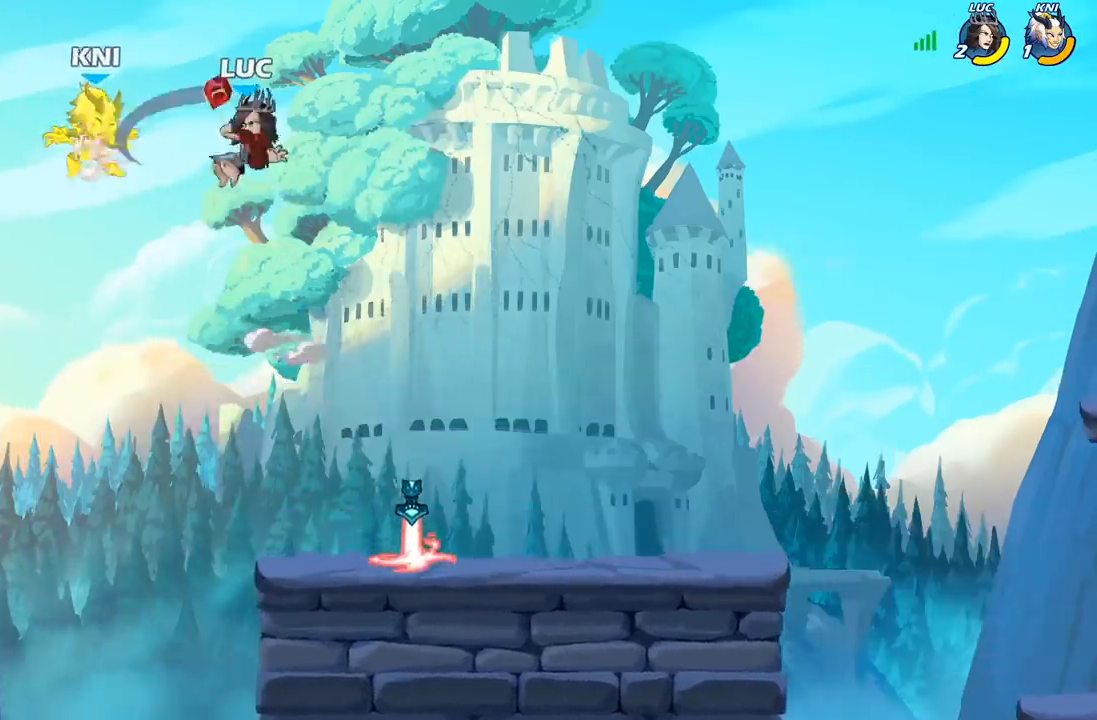
{"buttons": ["R2"], "left_stick": "left", "right_stick": "center", "events": [[50, "left_stick", "center"], [283, "left_stick", "left"], [450, "R2", "down"]]}
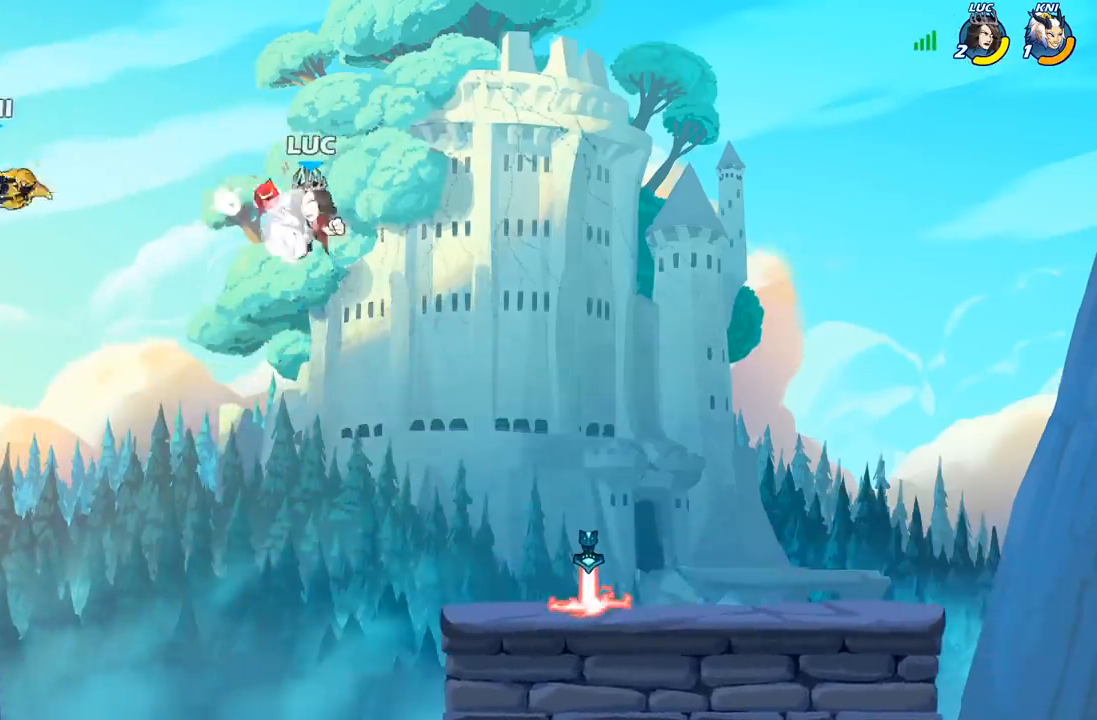
{"buttons": [], "left_stick": "right", "right_stick": "center", "events": [[67, "left_stick", "down-left"], [100, "R2", "up"], [133, "X", "down"], [217, "X", "up"], [283, "left_stick", "center"], [450, "left_stick", "right"]]}
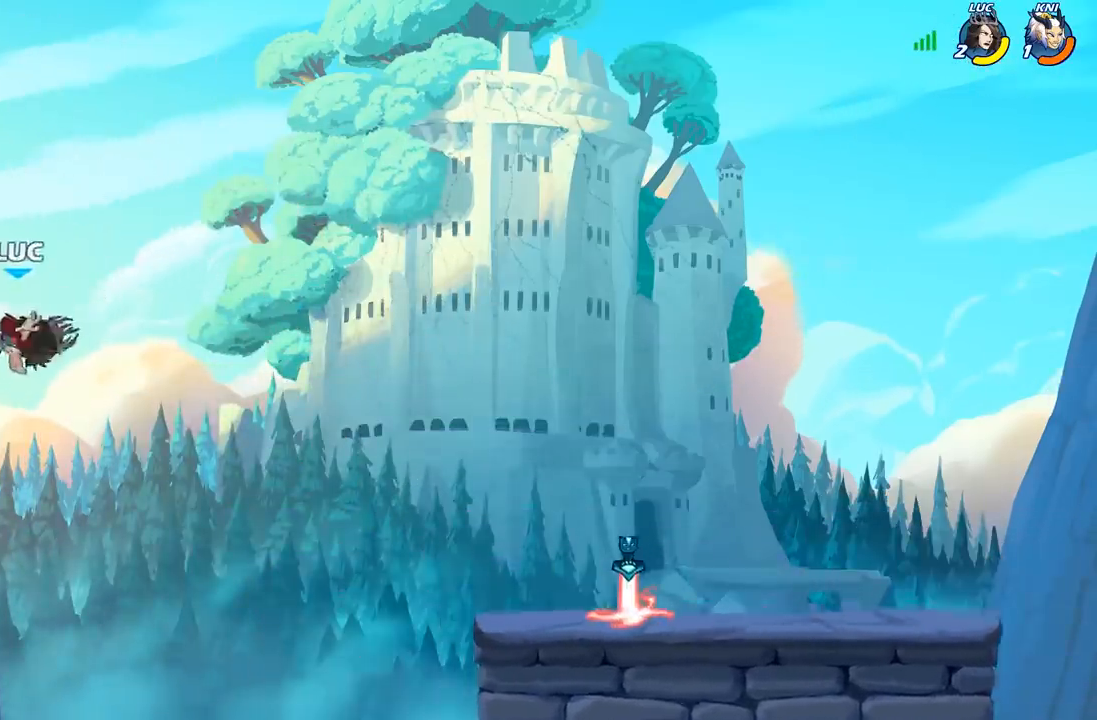
{"buttons": [], "left_stick": "right", "right_stick": "center", "events": [[250, "B", "down"], [333, "B", "up"]]}
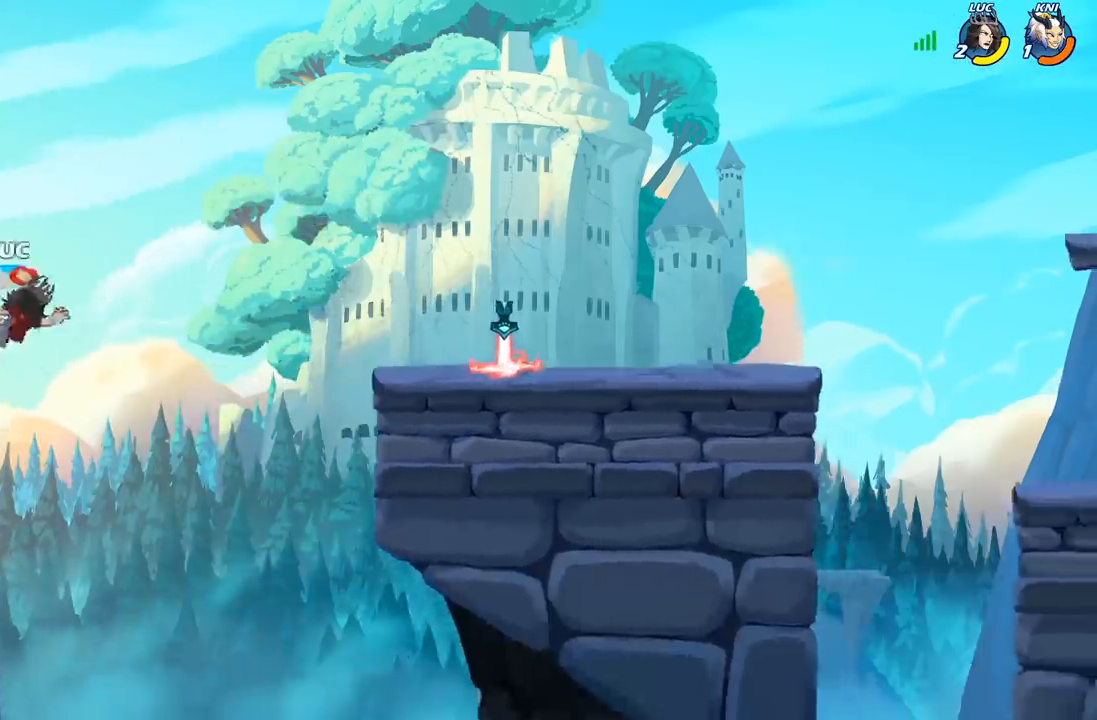
{"buttons": [], "left_stick": "right", "right_stick": "center", "events": []}
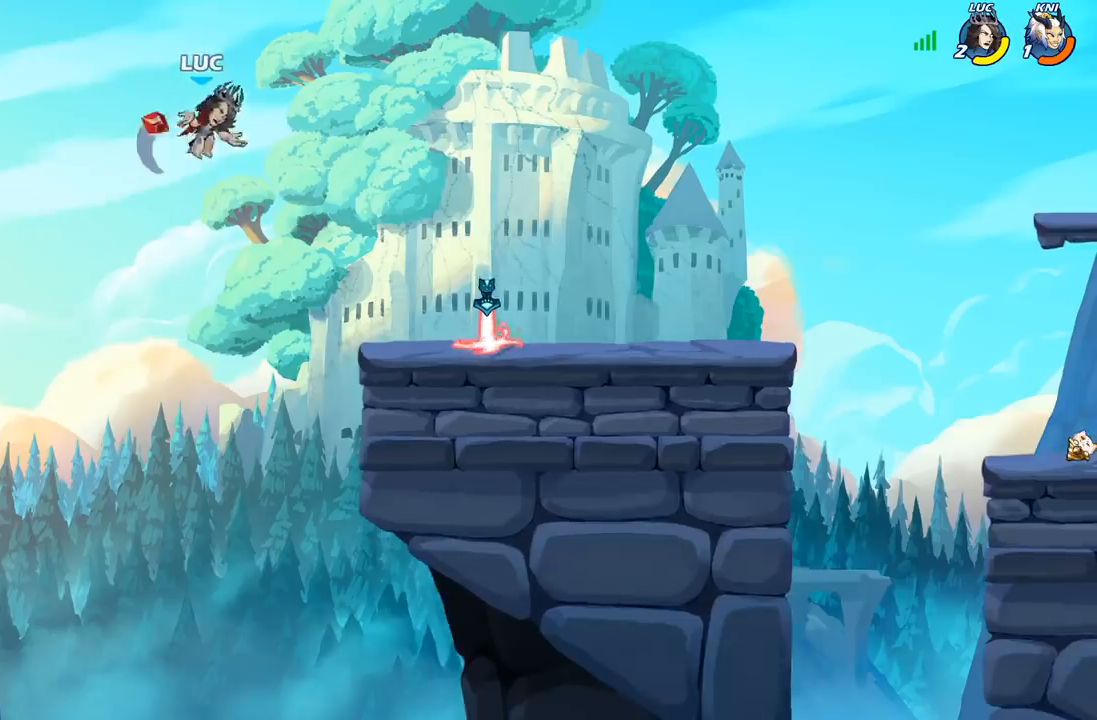
{"buttons": [], "left_stick": "up-left", "right_stick": "center", "events": [[450, "left_stick", "up-left"]]}